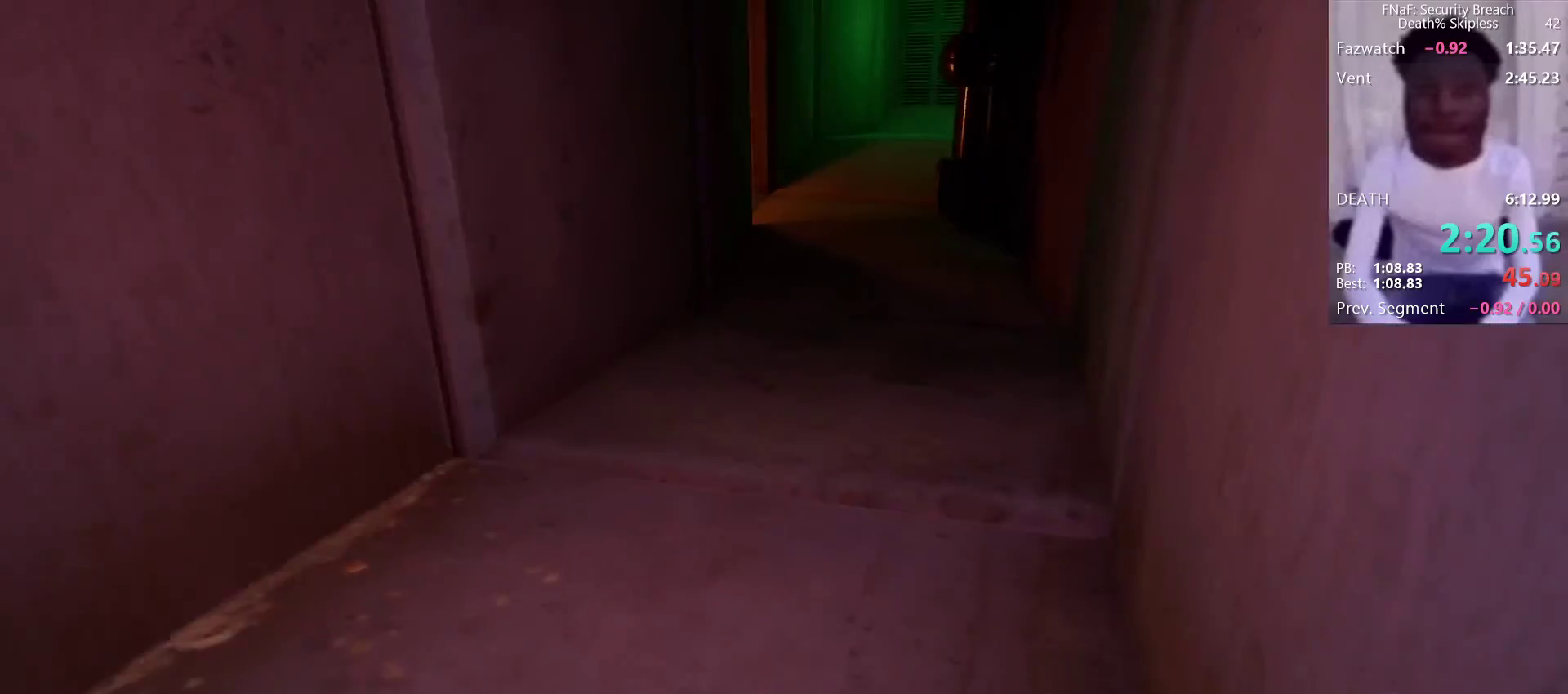
Gameplay with keyboard and mouse; each line is a JSON object with the keys and mouse buttons held at the frame after it. "events" lists presses ("down") and releases ("up") of "1", "2", "3", "4", "5", "a", "alt", "b", "c", "ctrl", "d", "e", "f", "g", "q", "r", "s", "shift", "space", "t", "tab", "tilde", "v", "w", "x", "z", "mouse_left", "mouse_wheel", "mouse_right", "mouse_mb4" and "mouse_mb5" between this image and that frame as [ms after this image, input, new state], when the widget could be followed in between. "mouse_left", "mouse_wheel", "mouse_right", "mouse_mb4", "mouse_mb5" = the "left", "wheel", "right", "mb4", "mb5" buttons of the "mouse" list. No other keys are recorded. "wheel" means that the mouse wheel is clicked or scrolled. Mouse movement is not recorded.
{"keys": ["shift", "w"], "mouse": [], "events": []}
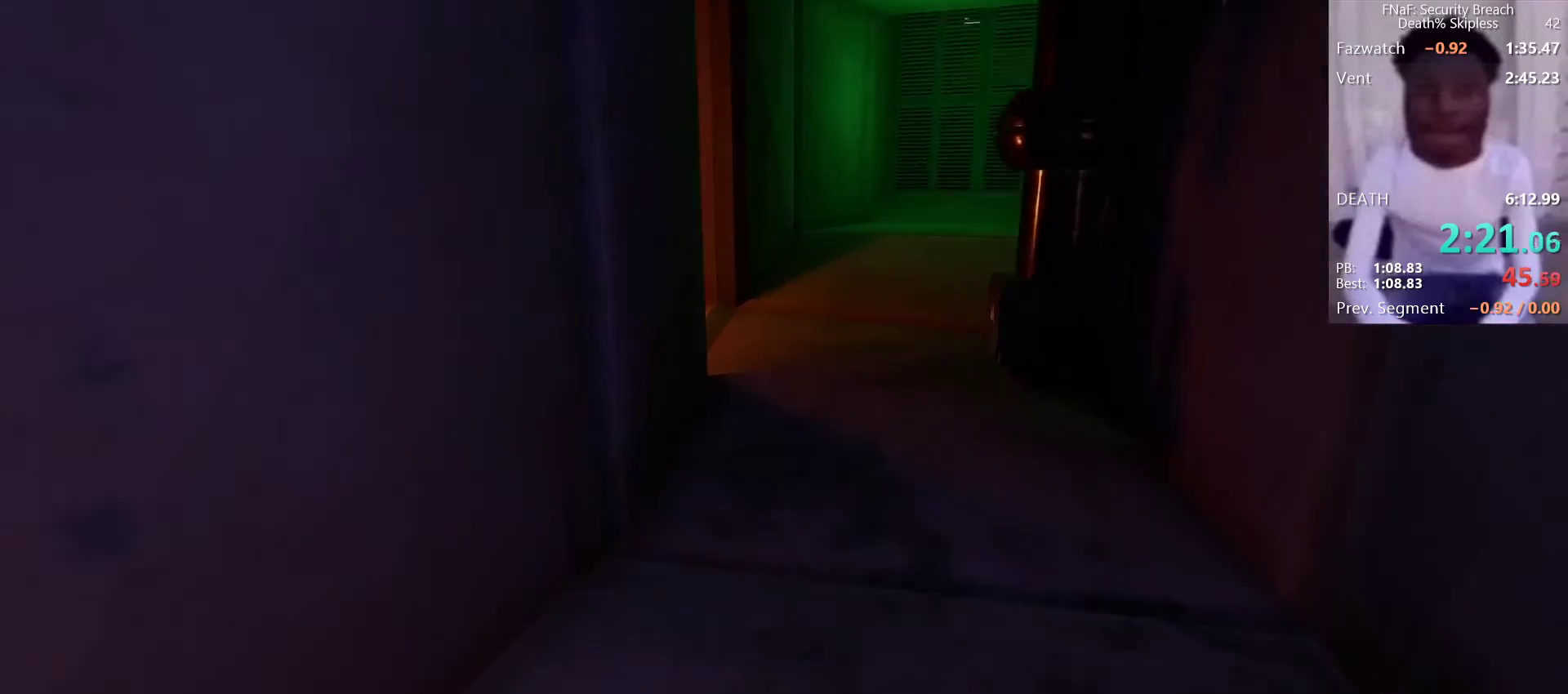
{"keys": ["shift", "w"], "mouse": [], "events": []}
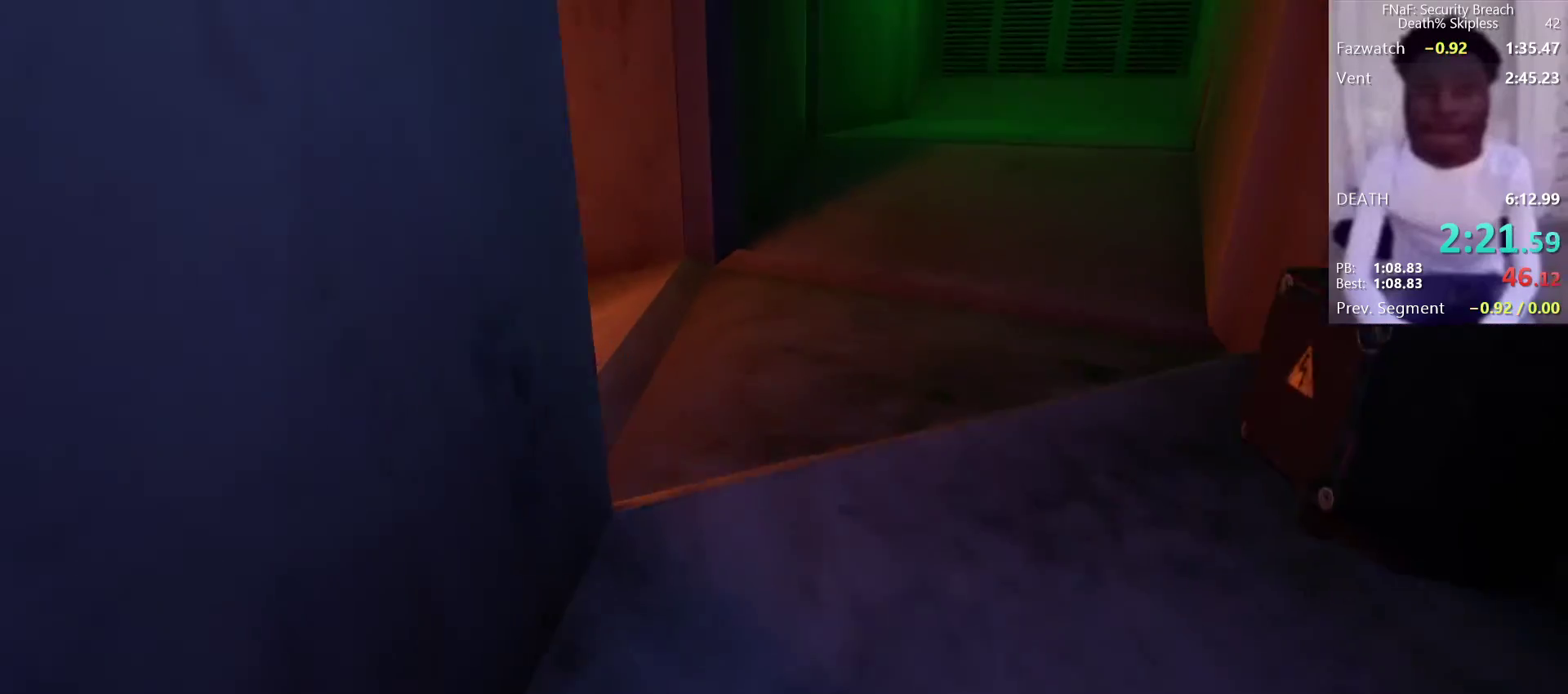
{"keys": ["shift", "w"], "mouse": [], "events": [[267, "a", "down"], [367, "a", "up"]]}
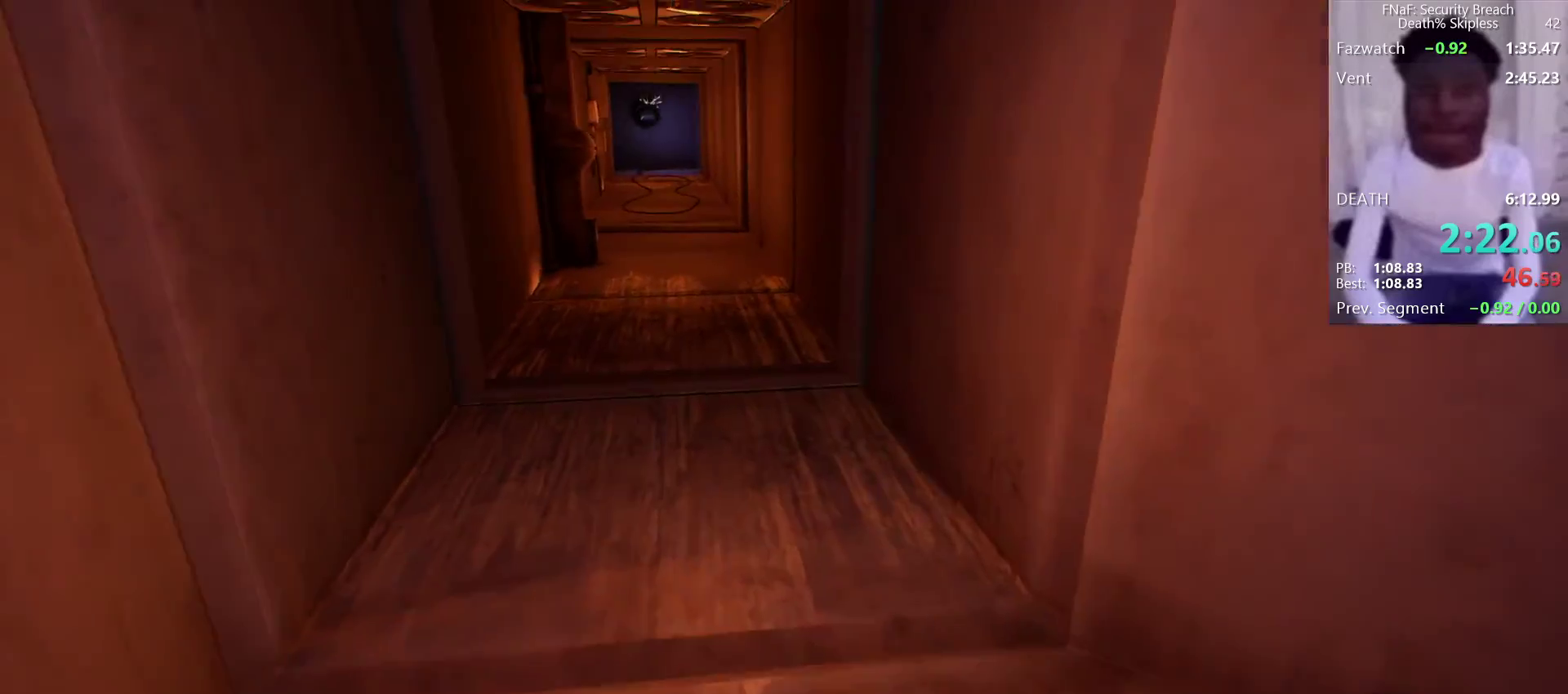
{"keys": ["shift", "w"], "mouse": [], "events": []}
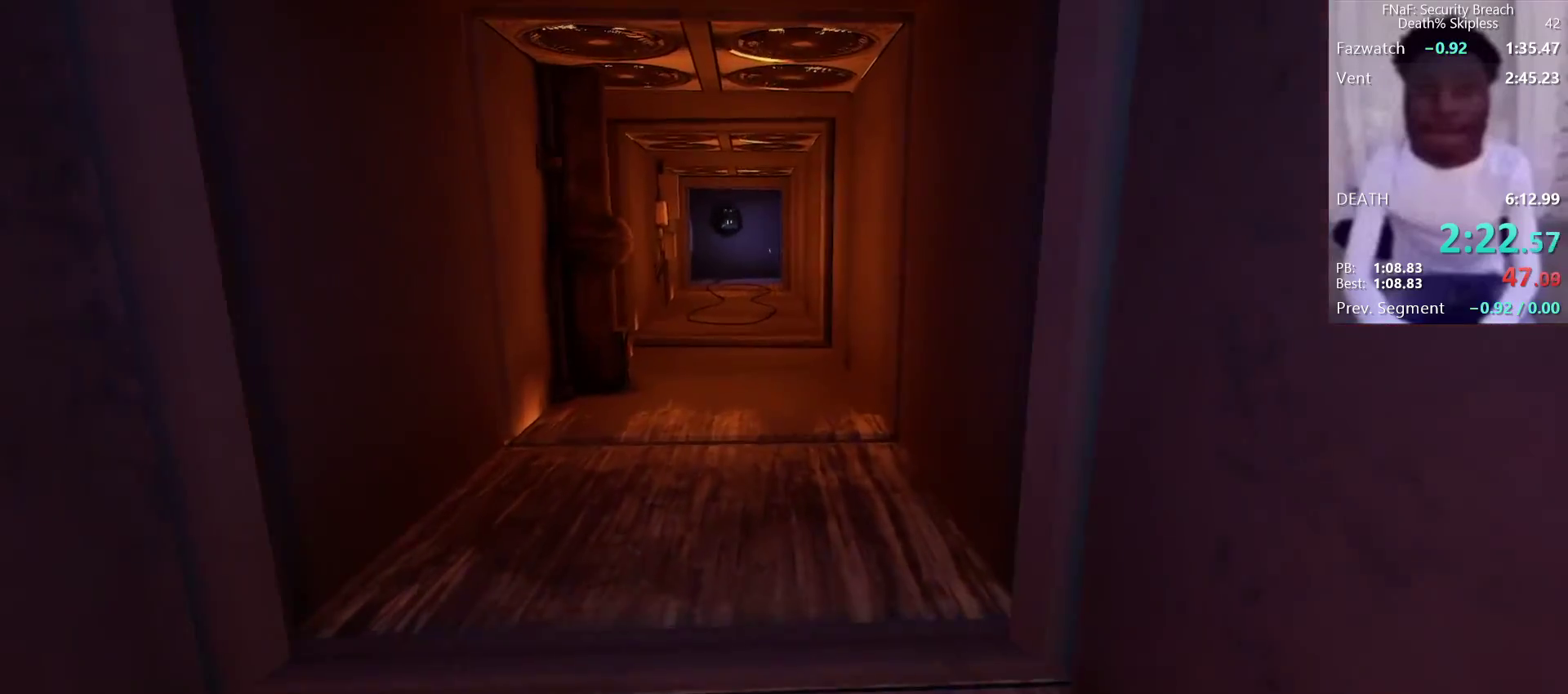
{"keys": ["shift", "w"], "mouse": [], "events": []}
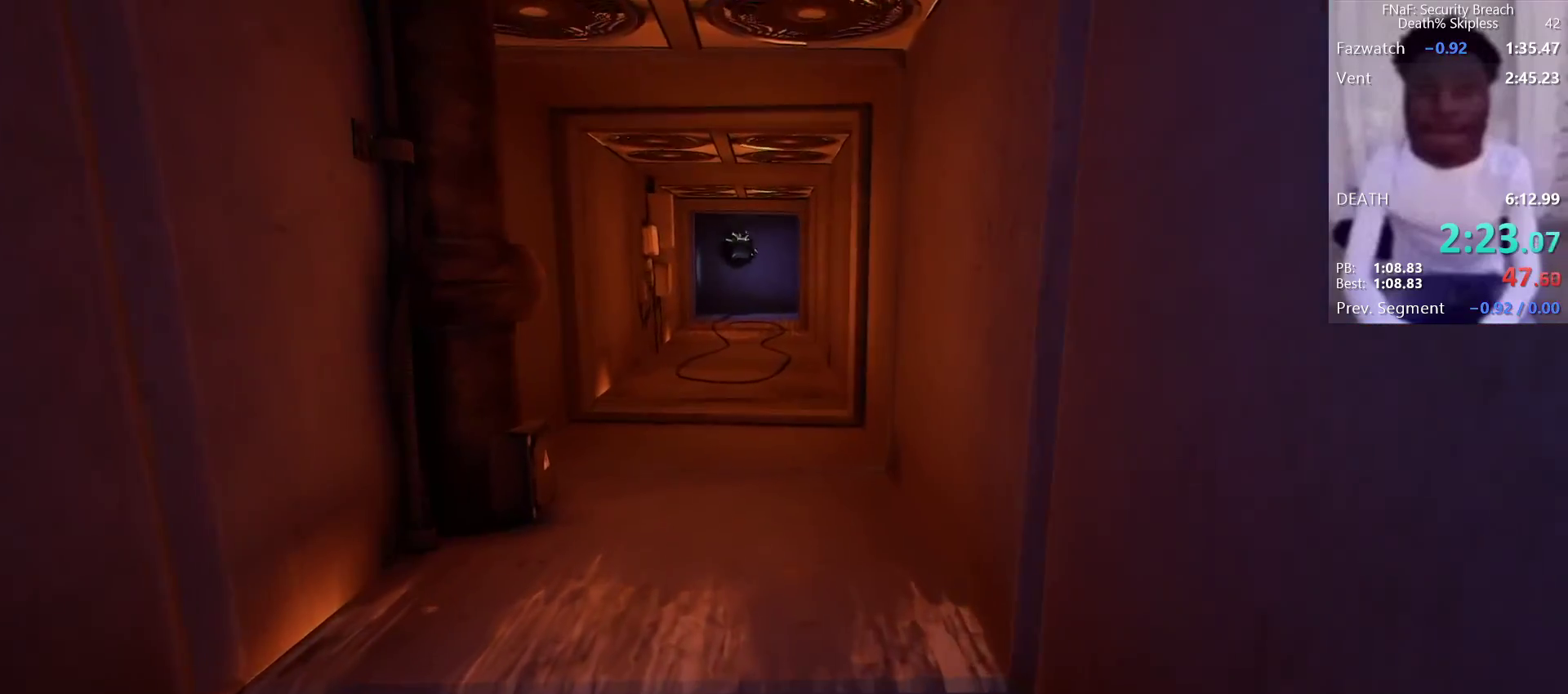
{"keys": ["shift", "w"], "mouse": [], "events": []}
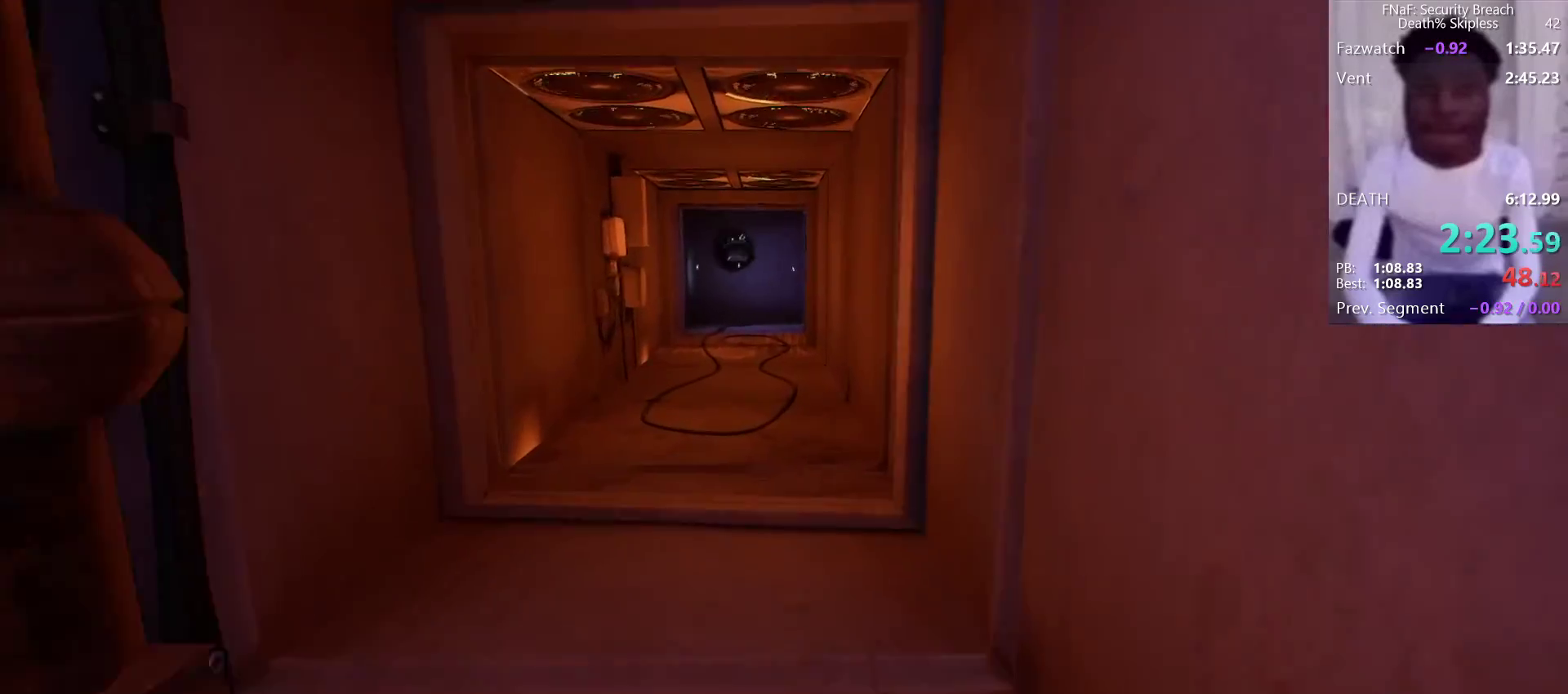
{"keys": ["w"], "mouse": [], "events": [[467, "shift", "up"]]}
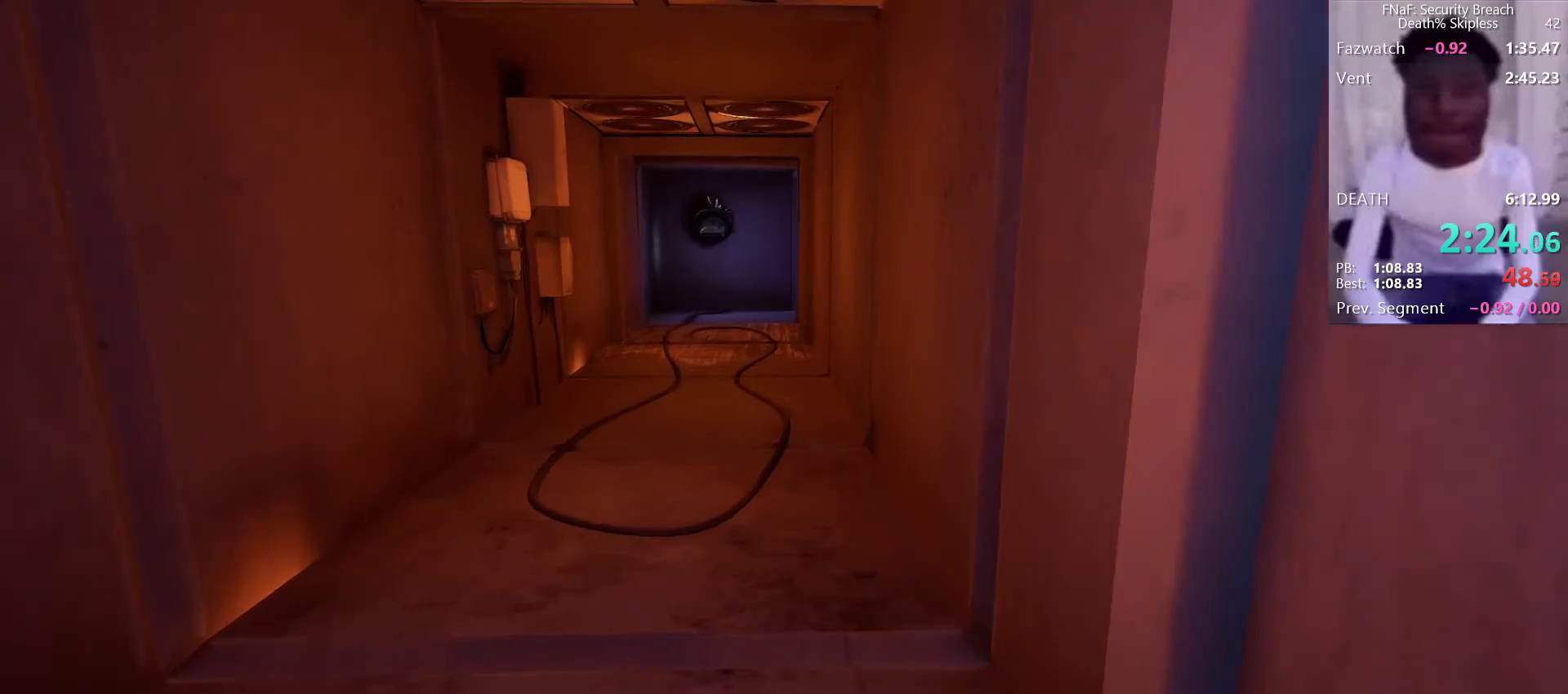
{"keys": ["w"], "mouse": [], "events": []}
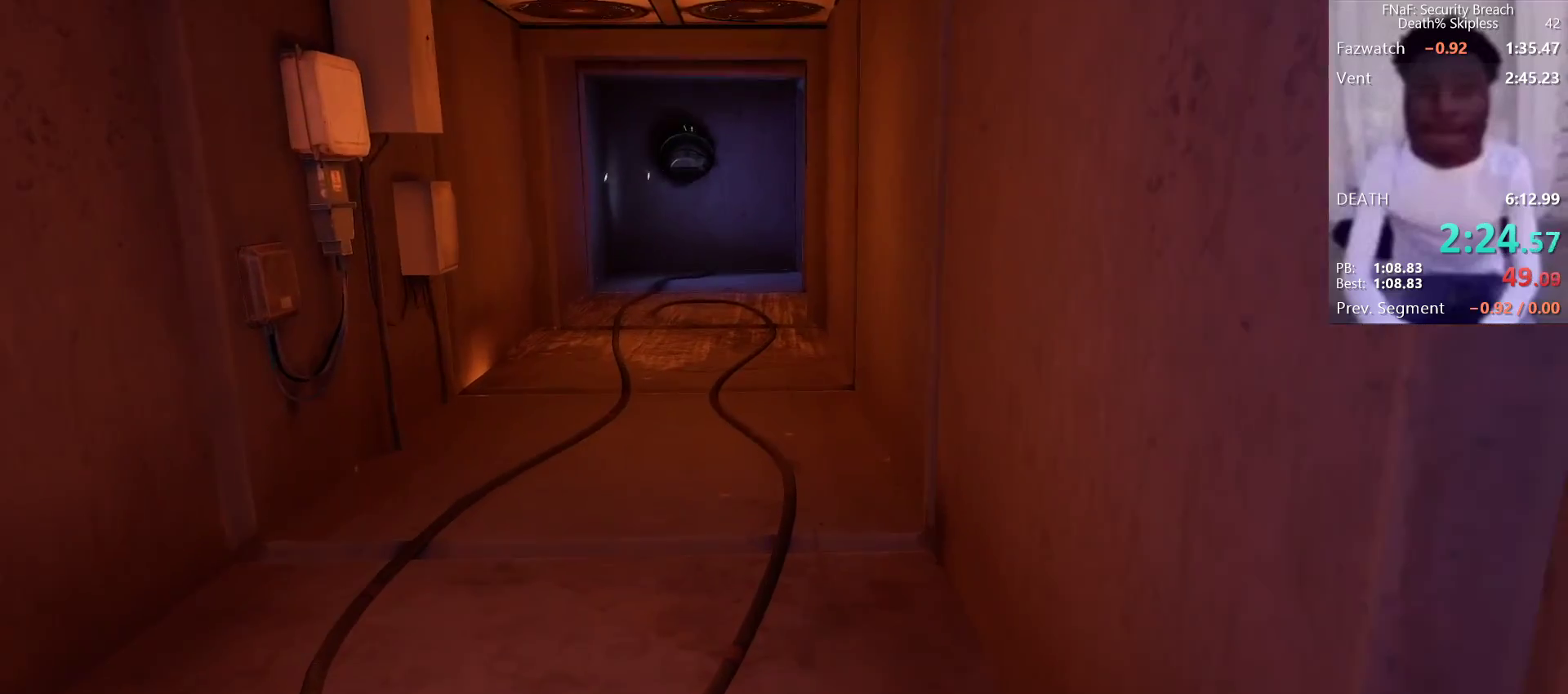
{"keys": ["w"], "mouse": [], "events": []}
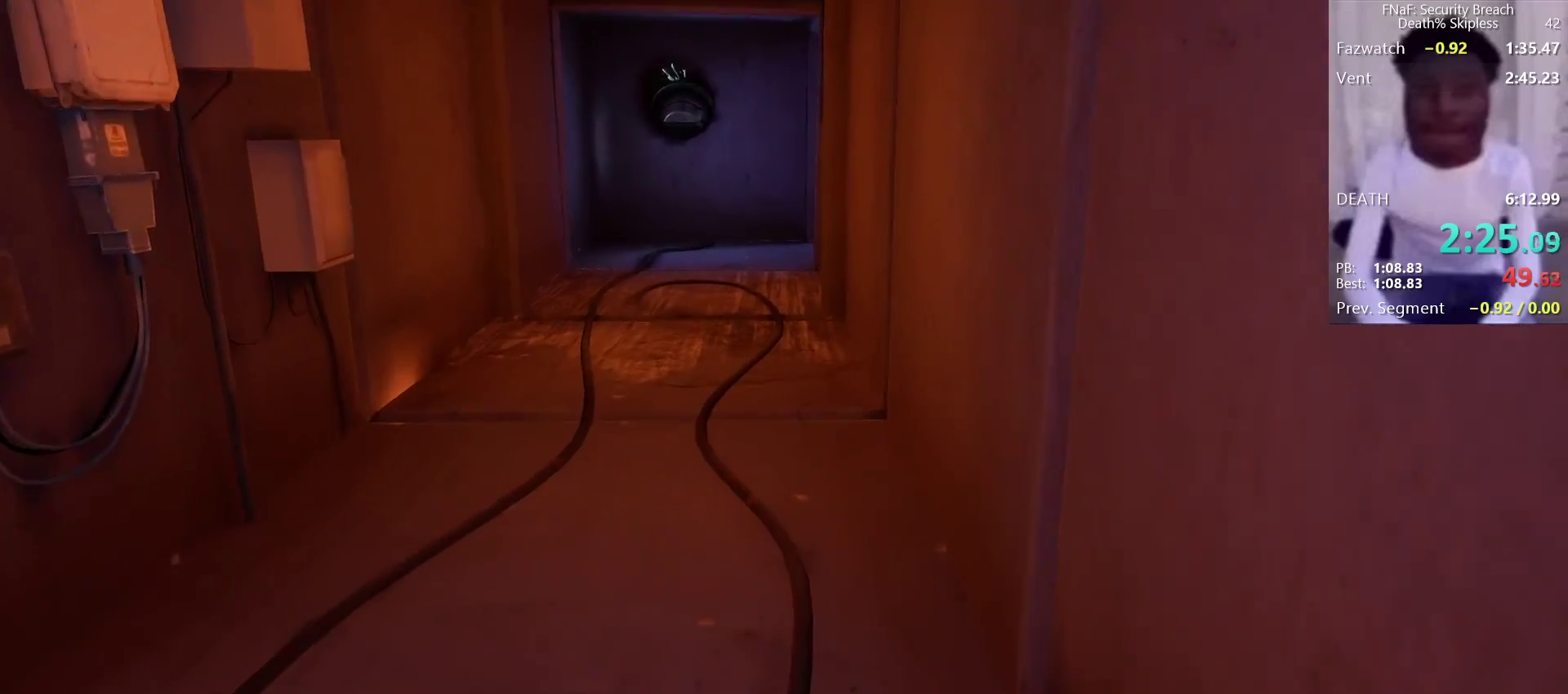
{"keys": ["w"], "mouse": [], "events": []}
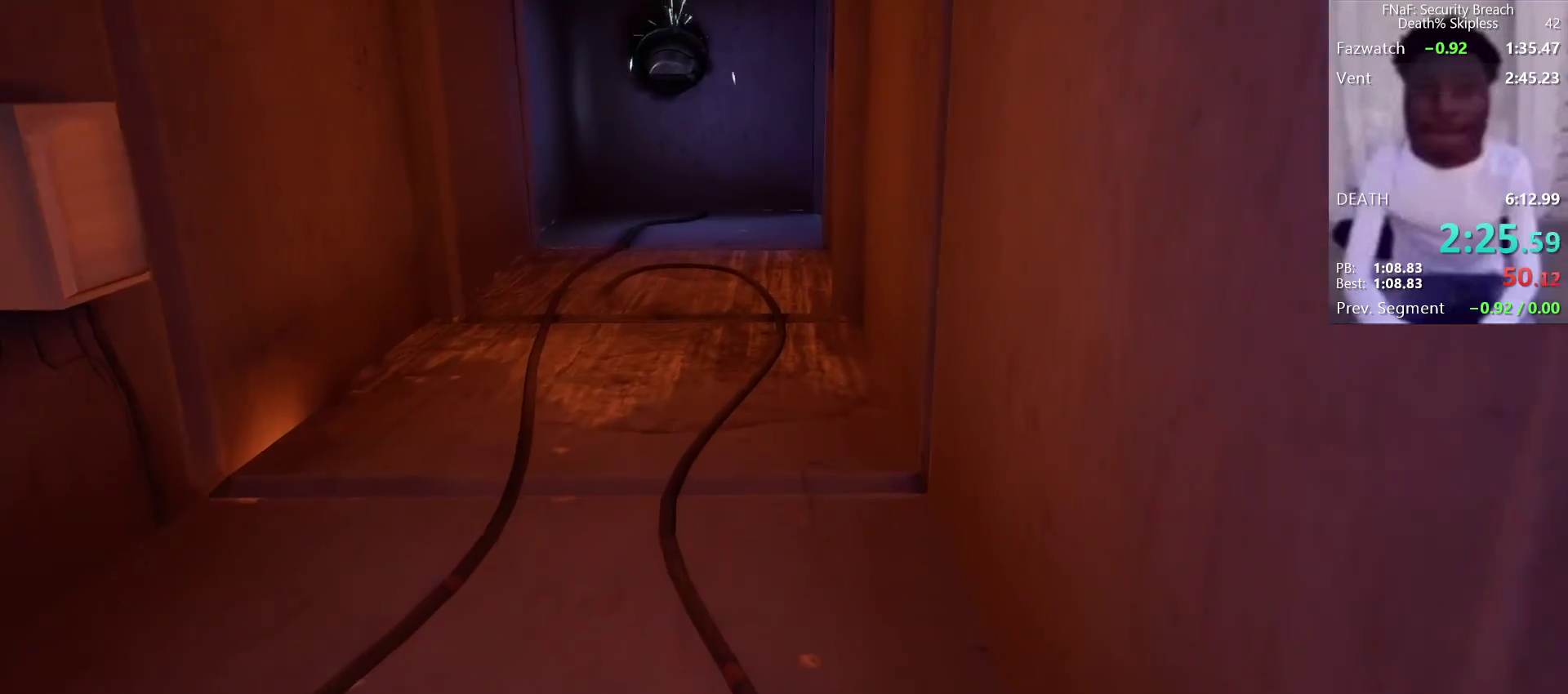
{"keys": ["w"], "mouse": [], "events": [[117, "q", "down"], [250, "q", "up"]]}
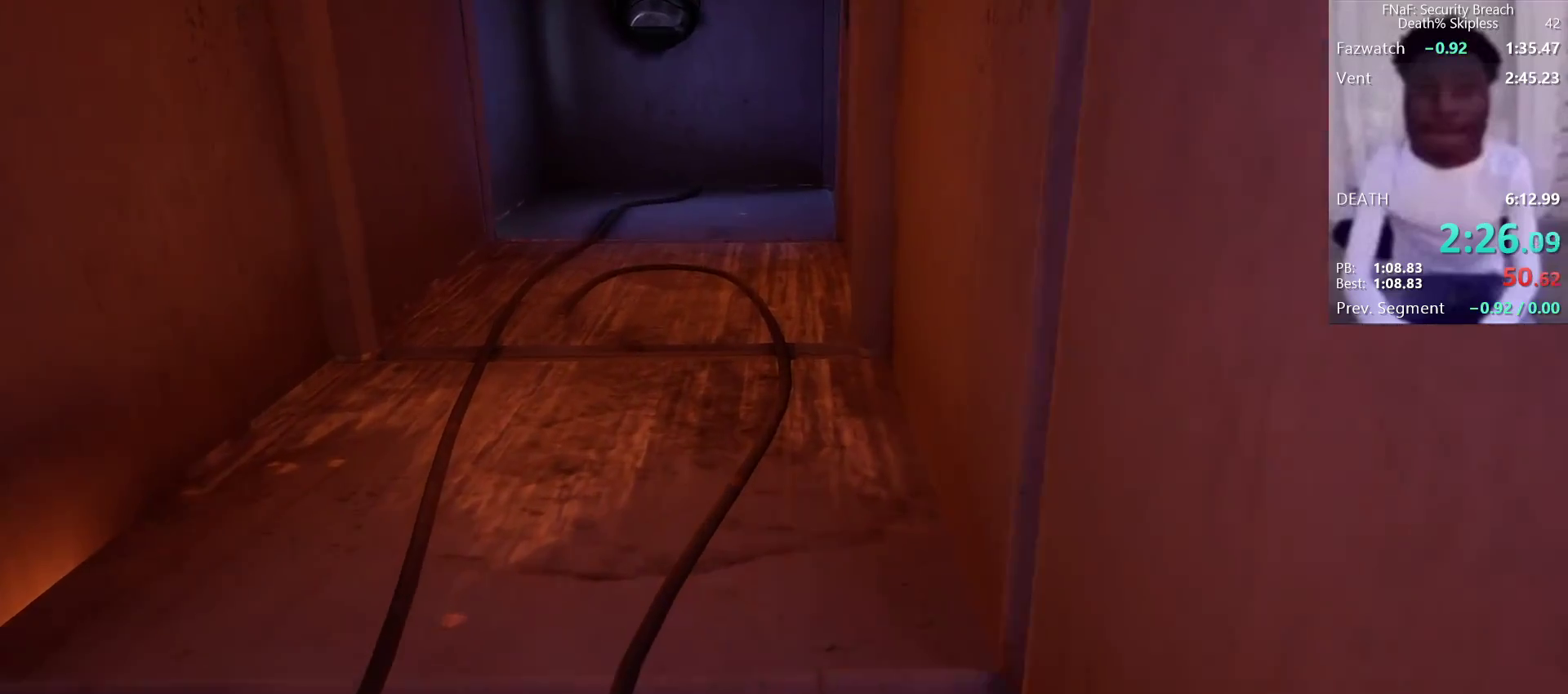
{"keys": ["w"], "mouse": [], "events": []}
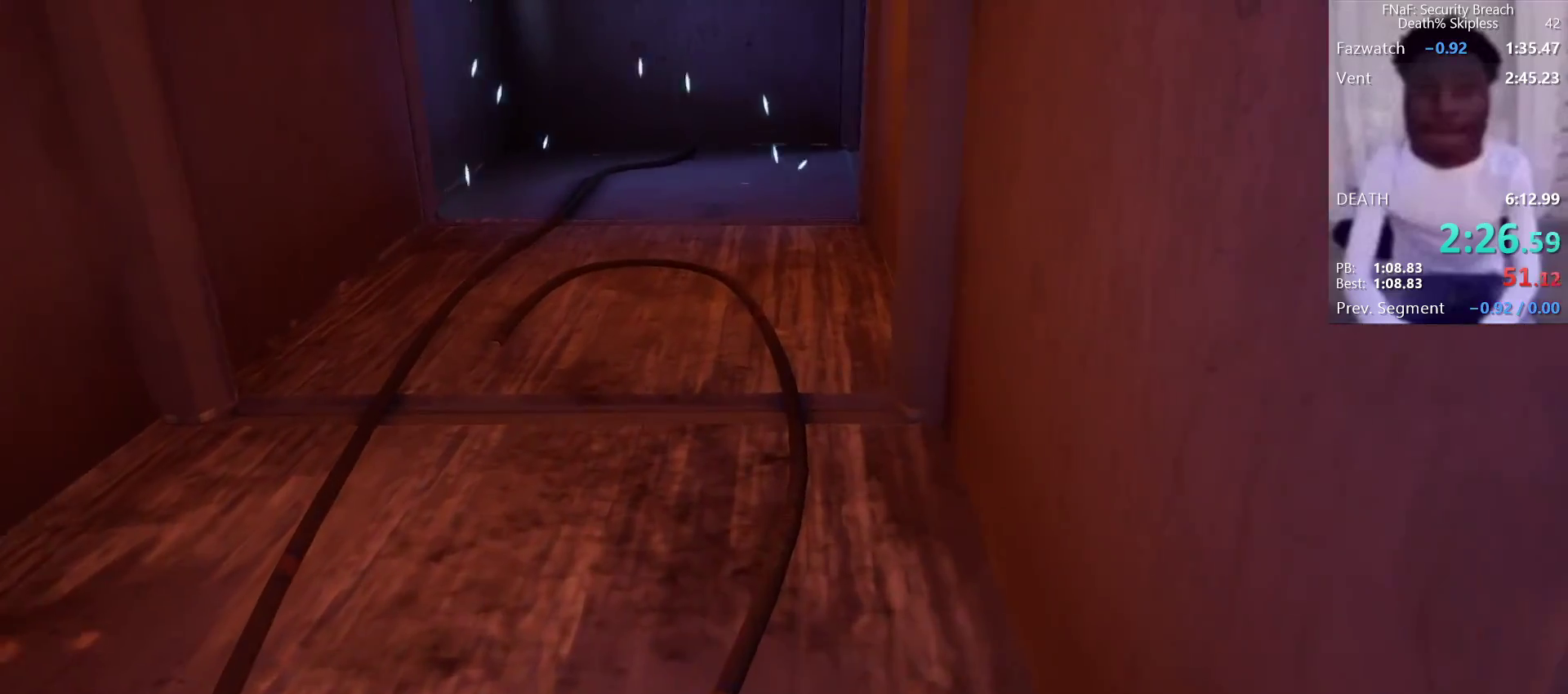
{"keys": ["w"], "mouse": [], "events": []}
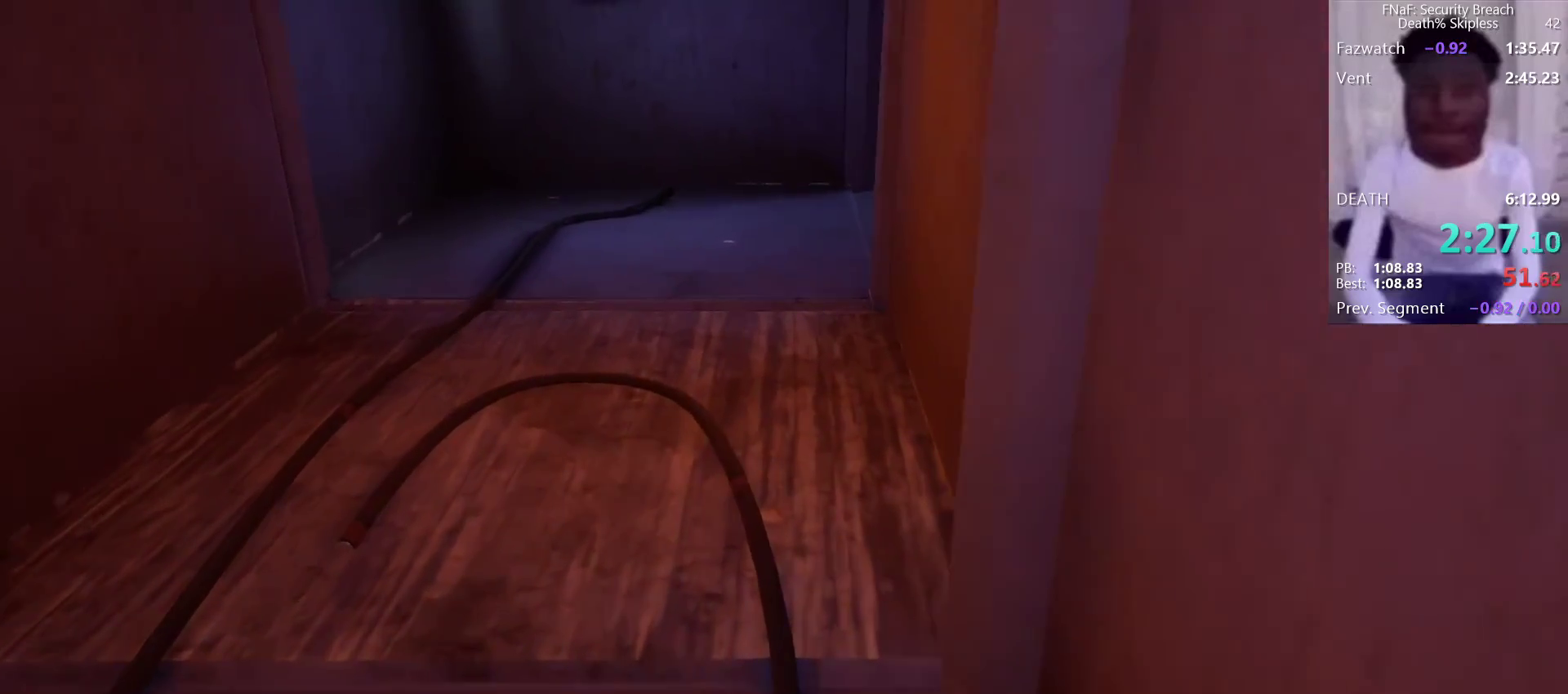
{"keys": ["w"], "mouse": [], "events": []}
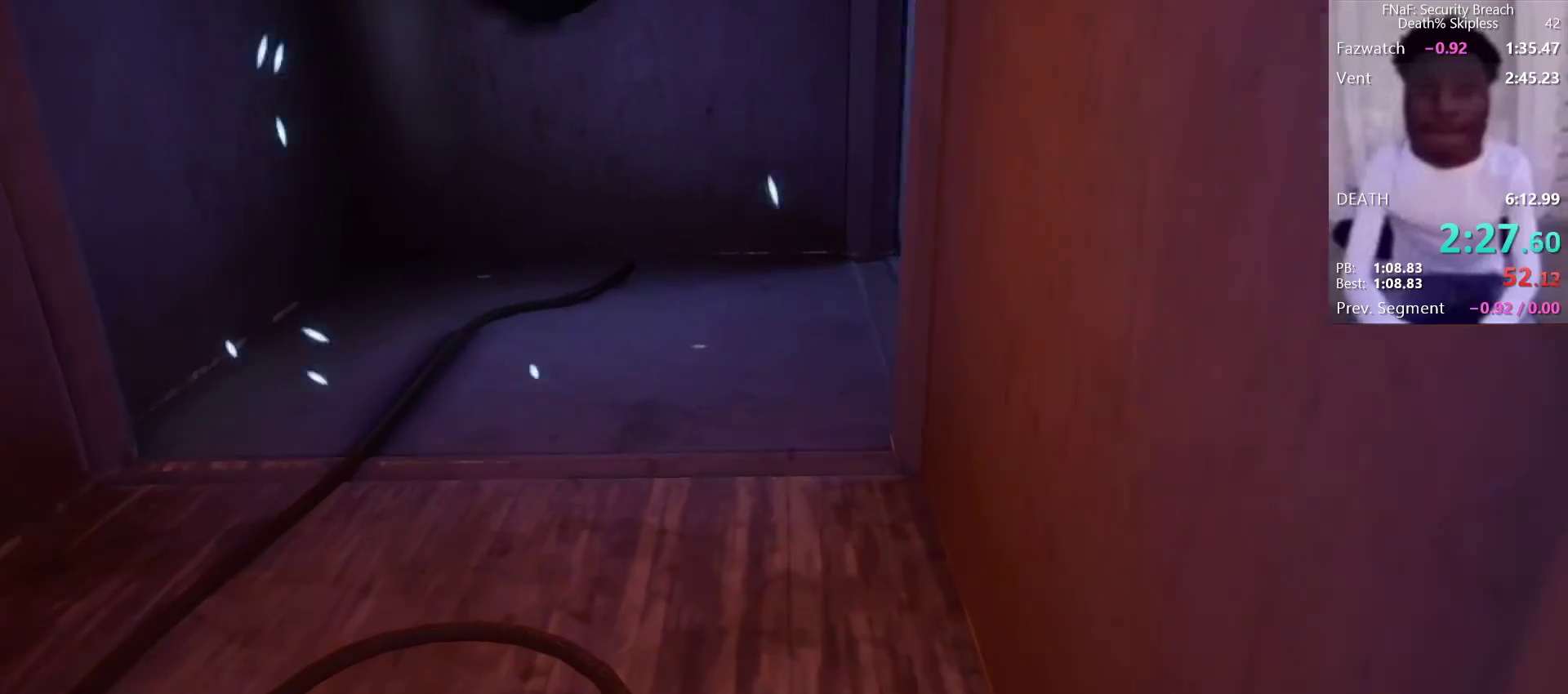
{"keys": ["w"], "mouse": [], "events": []}
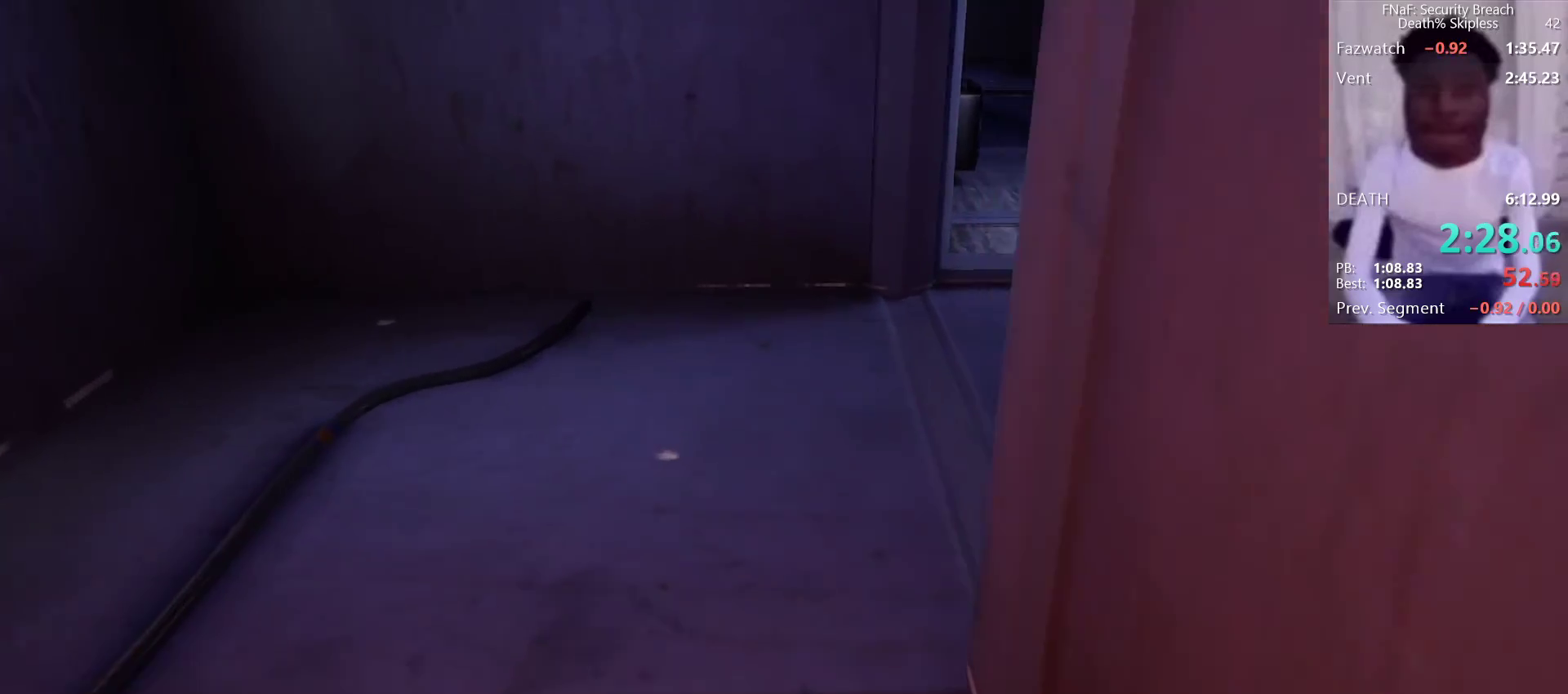
{"keys": ["w"], "mouse": [], "events": []}
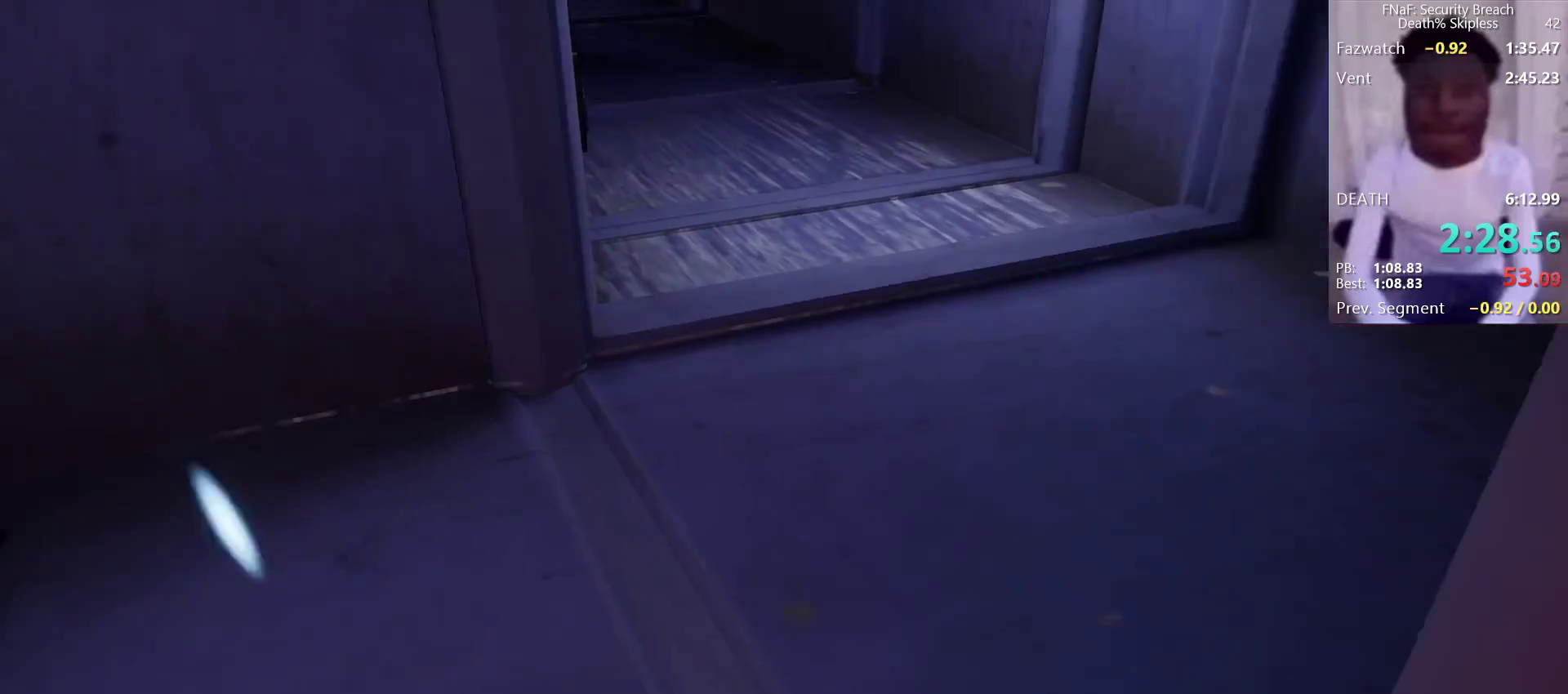
{"keys": ["shift", "w"], "mouse": [], "events": [[17, "d", "down"], [67, "d", "up"], [383, "shift", "down"]]}
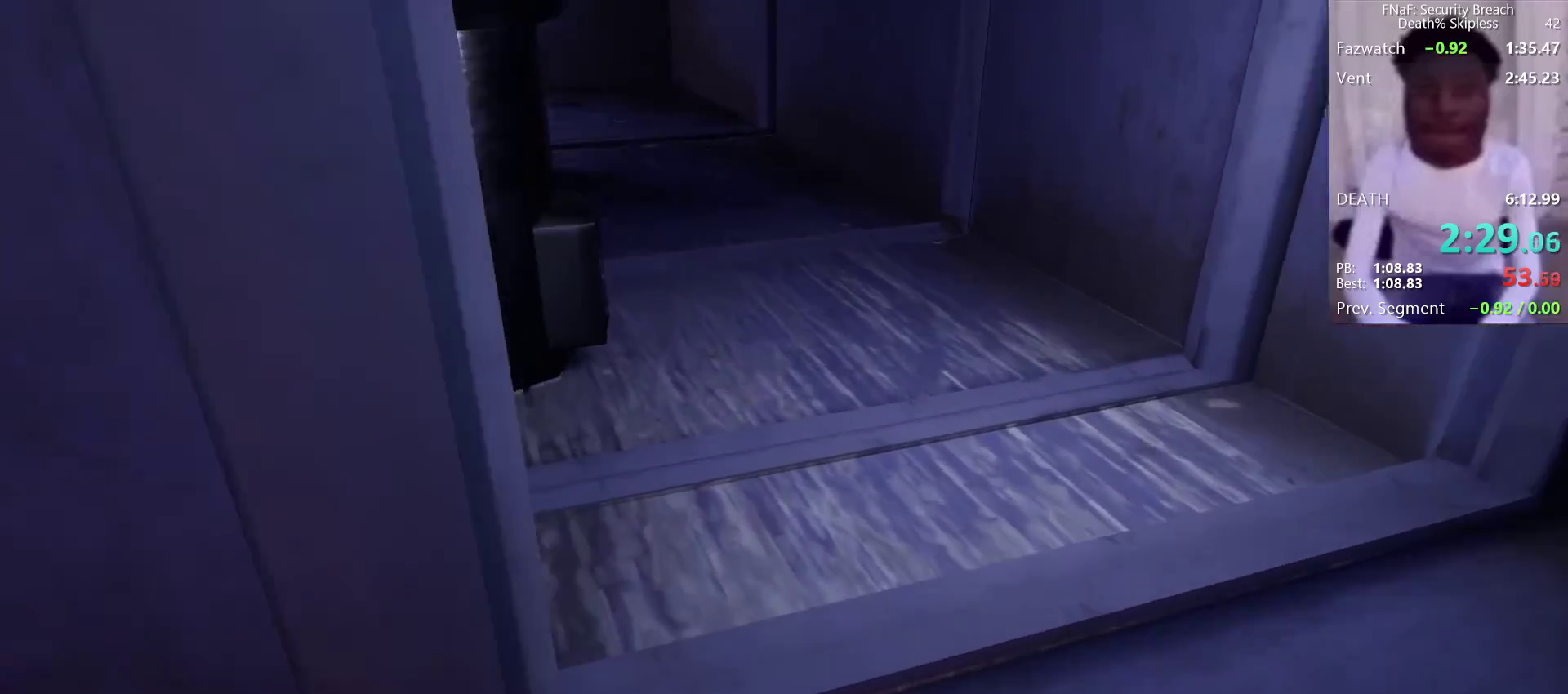
{"keys": ["shift", "w"], "mouse": [], "events": []}
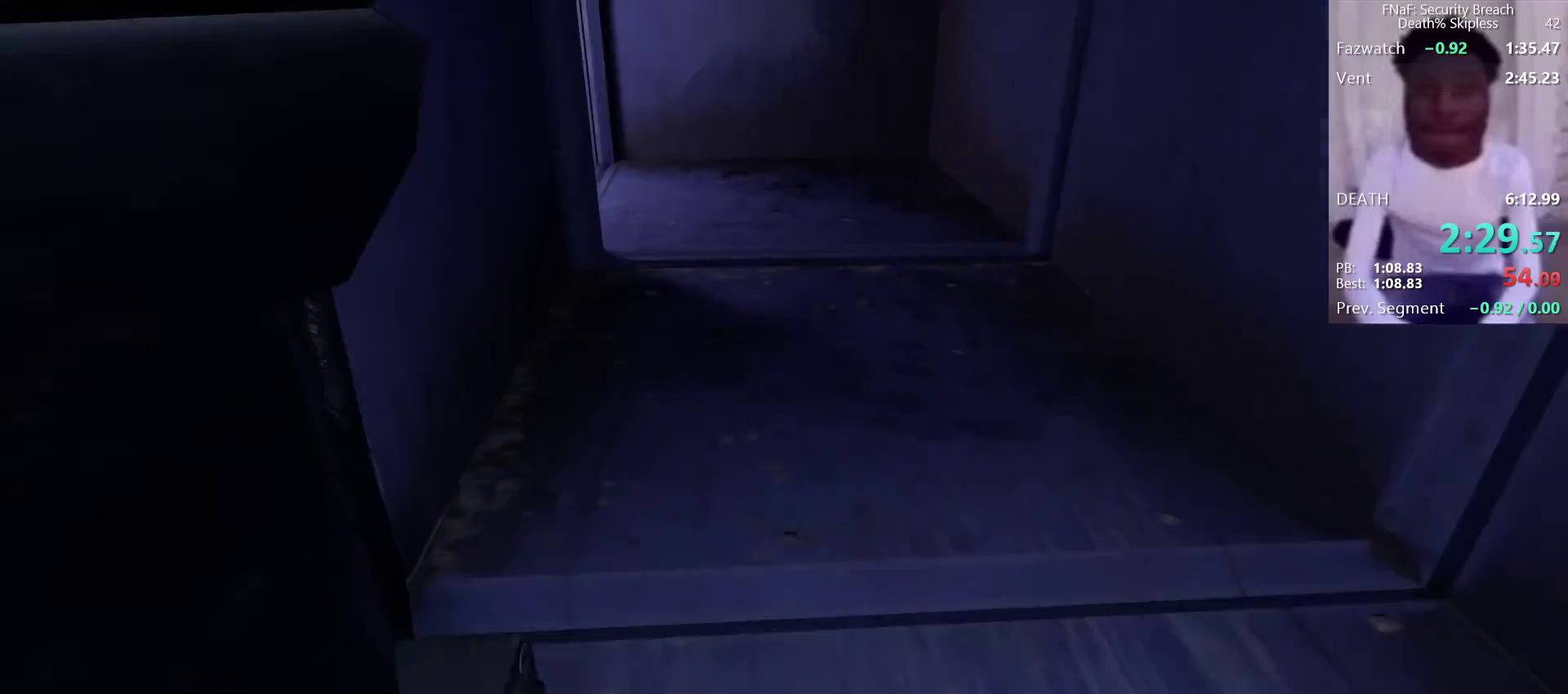
{"keys": ["shift", "w"], "mouse": [], "events": []}
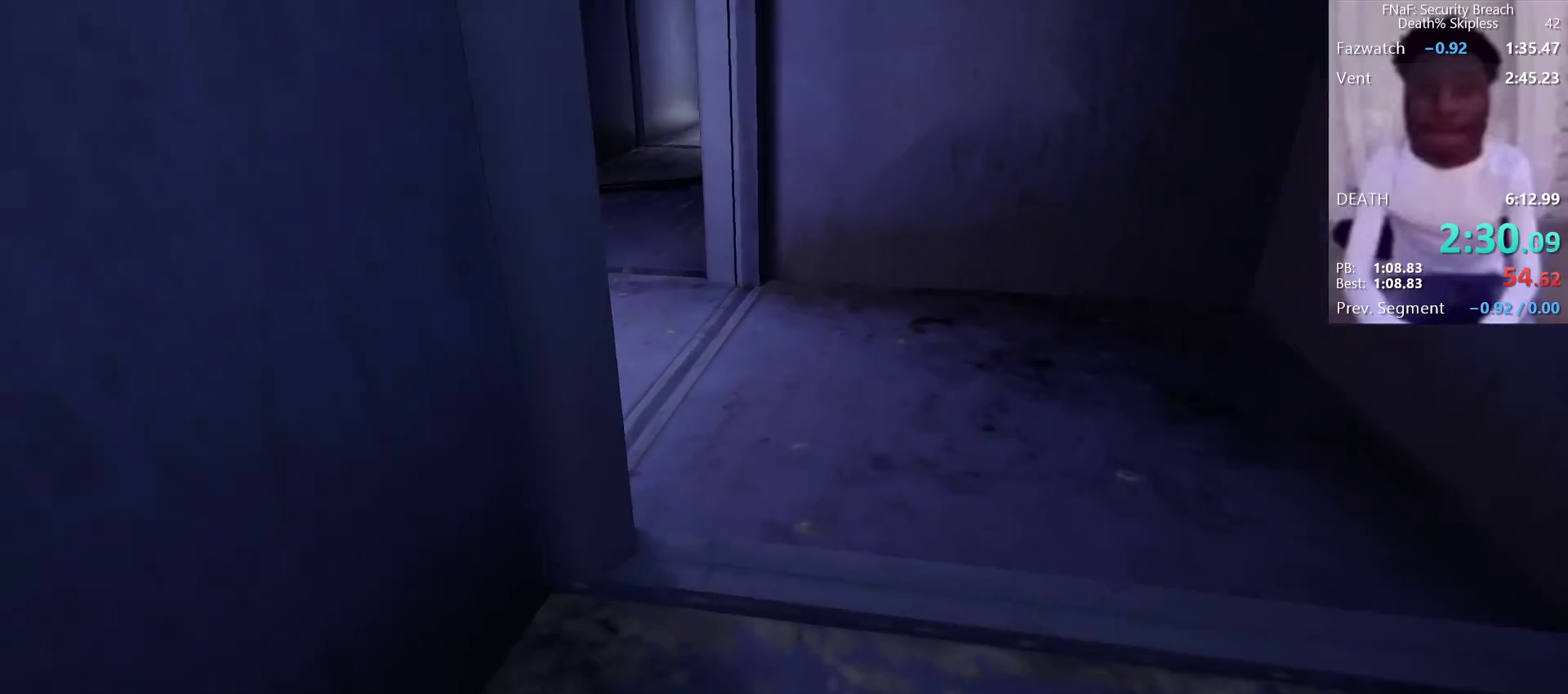
{"keys": ["shift", "w"], "mouse": [], "events": [[300, "a", "down"], [383, "a", "up"]]}
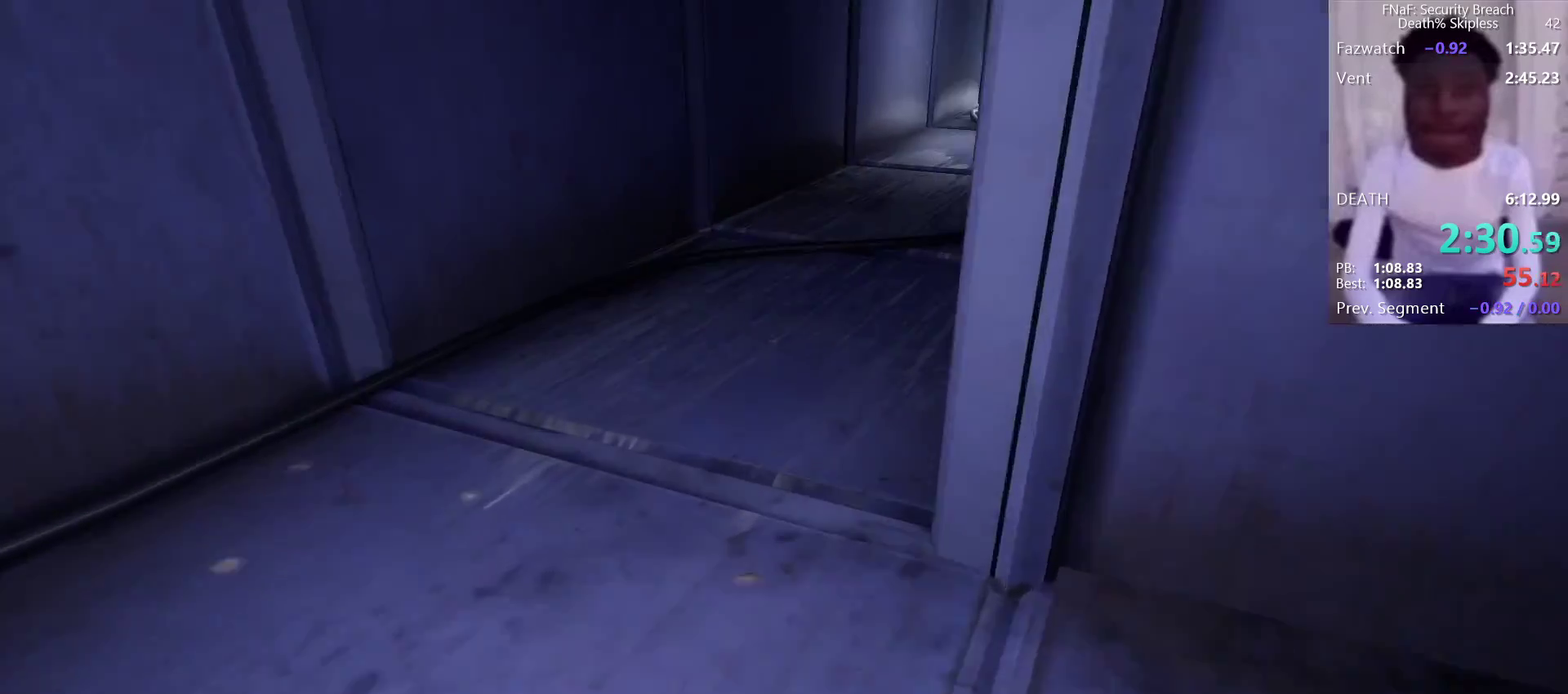
{"keys": ["shift", "w"], "mouse": [], "events": [[350, "d", "down"], [400, "d", "up"]]}
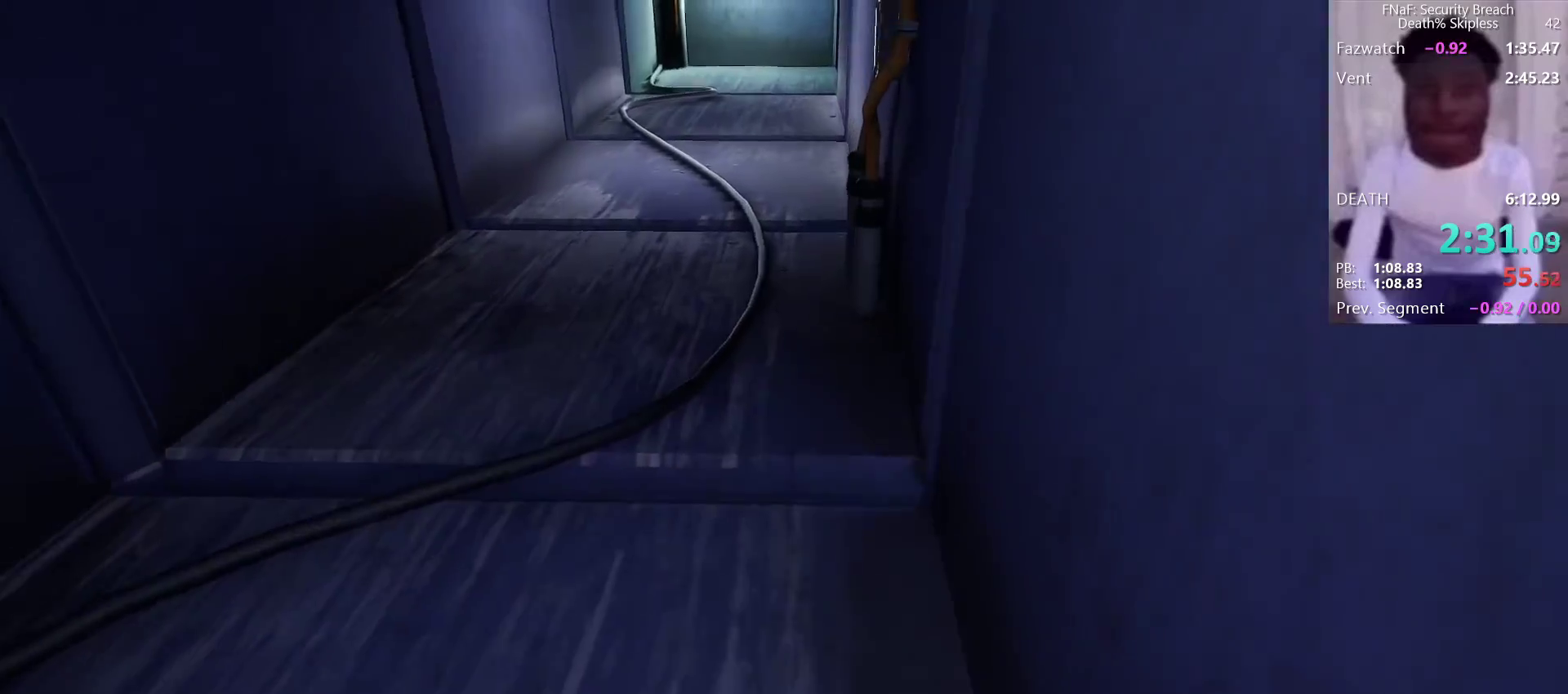
{"keys": ["shift", "w"], "mouse": [], "events": []}
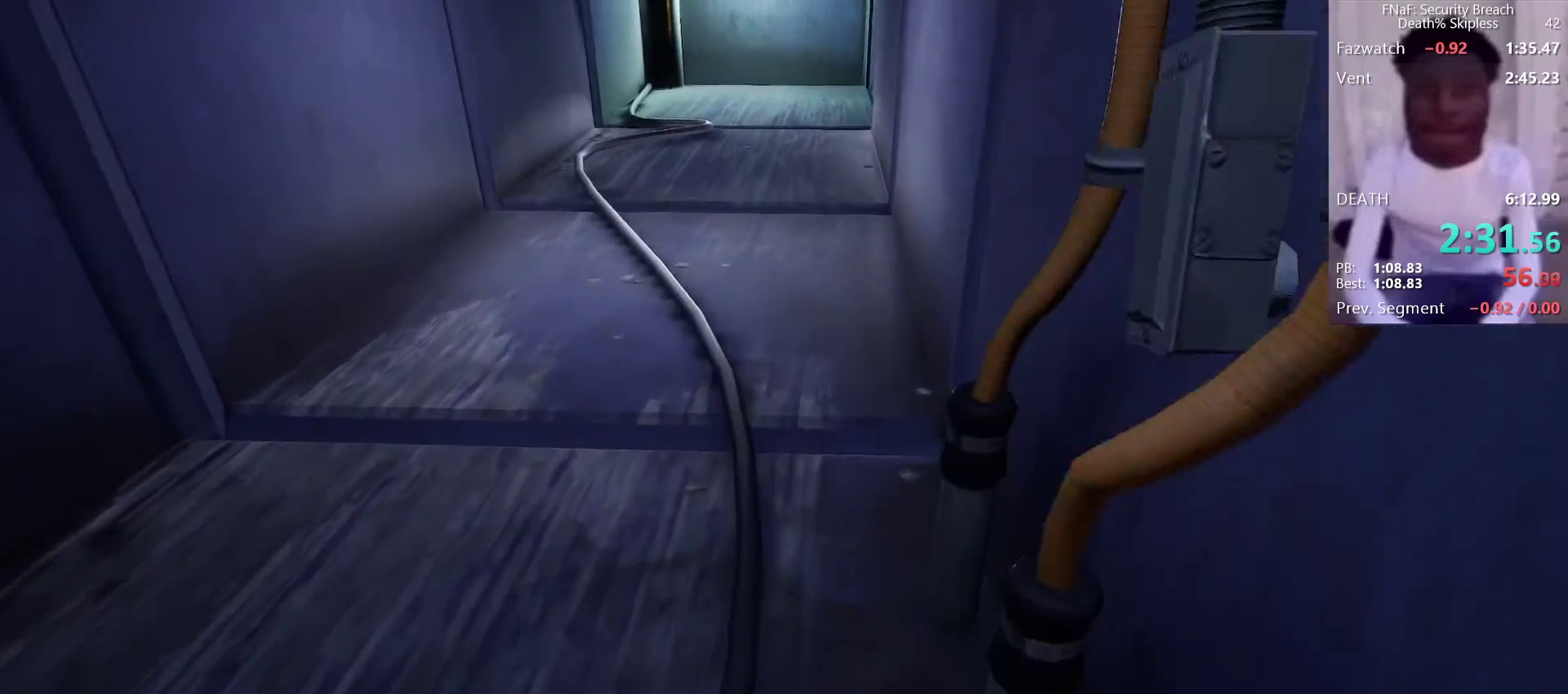
{"keys": ["shift", "w"], "mouse": [], "events": []}
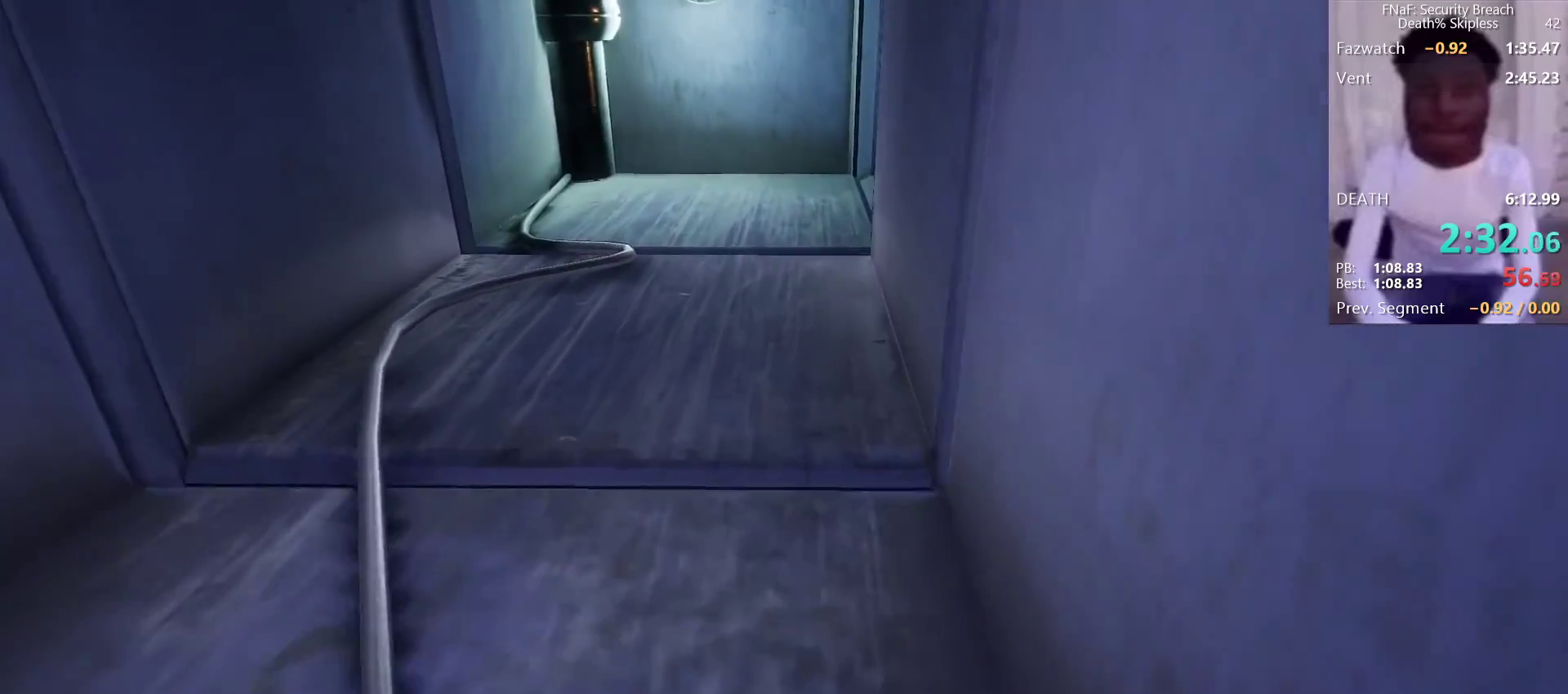
{"keys": ["shift", "w"], "mouse": [], "events": []}
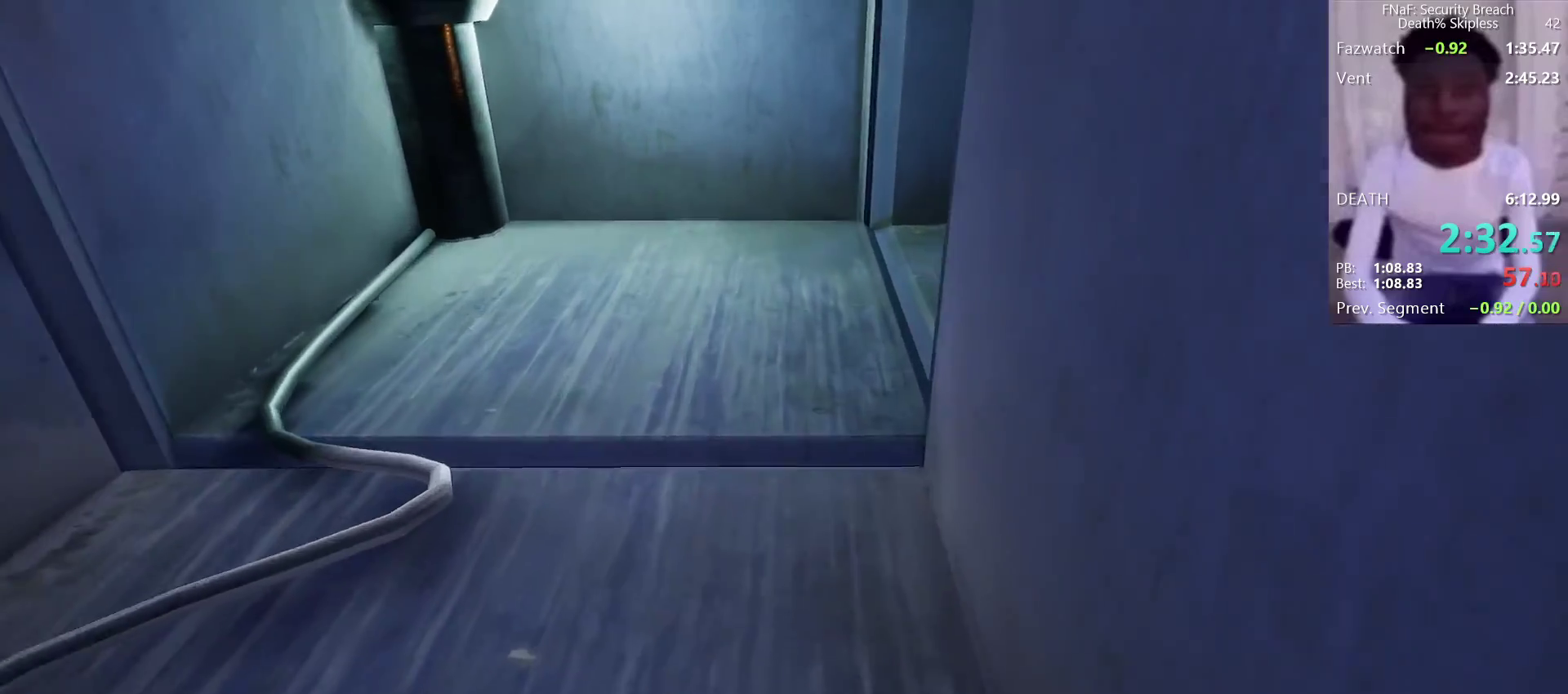
{"keys": ["d", "shift", "w"], "mouse": [], "events": [[350, "d", "down"]]}
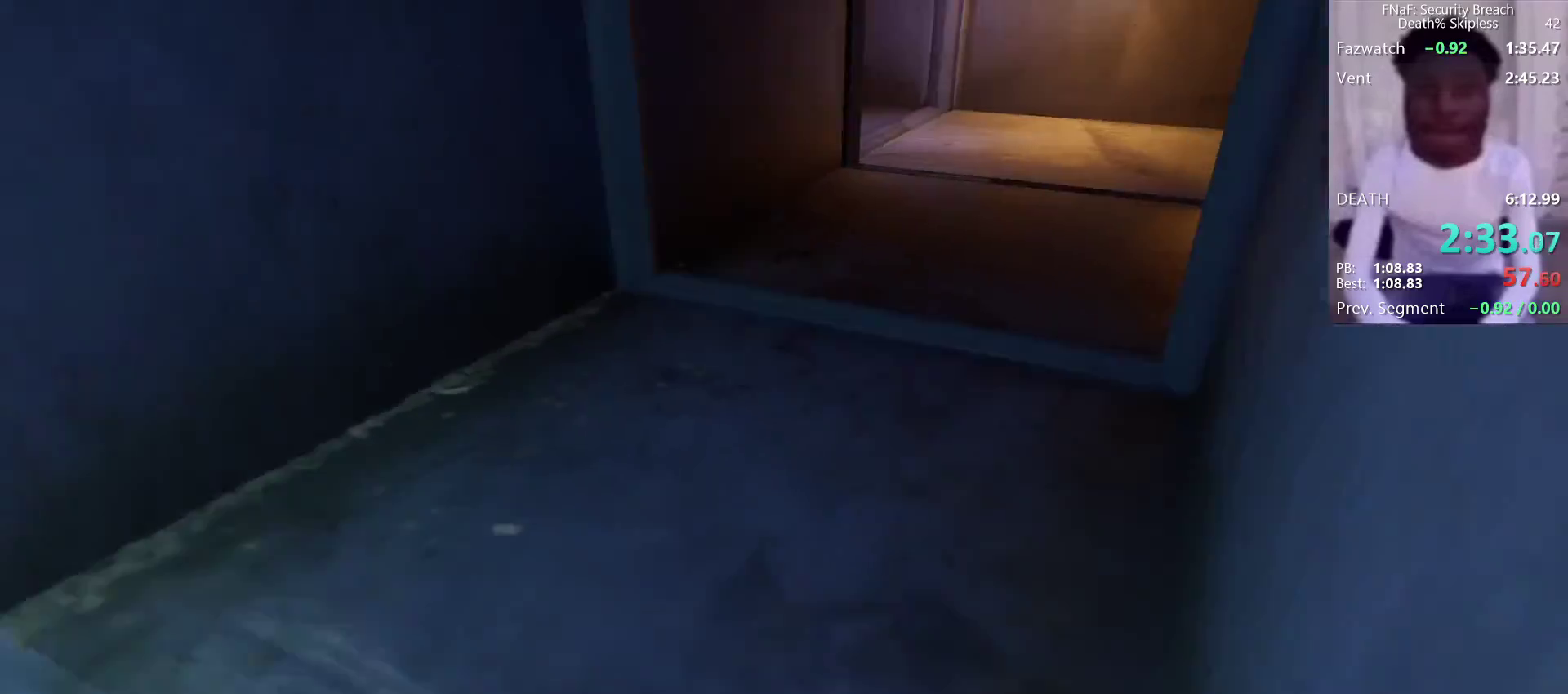
{"keys": ["shift", "w"], "mouse": [], "events": [[17, "d", "up"]]}
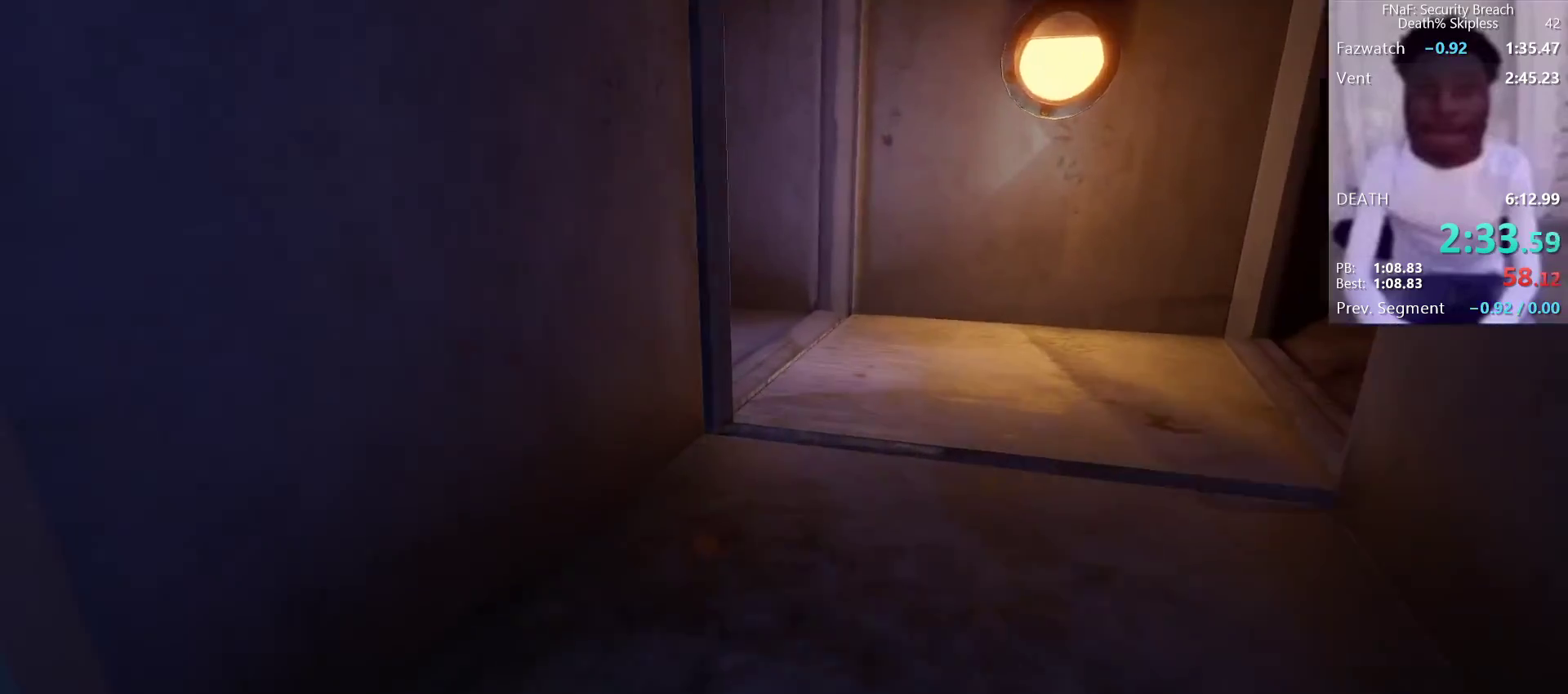
{"keys": ["shift", "w"], "mouse": [], "events": []}
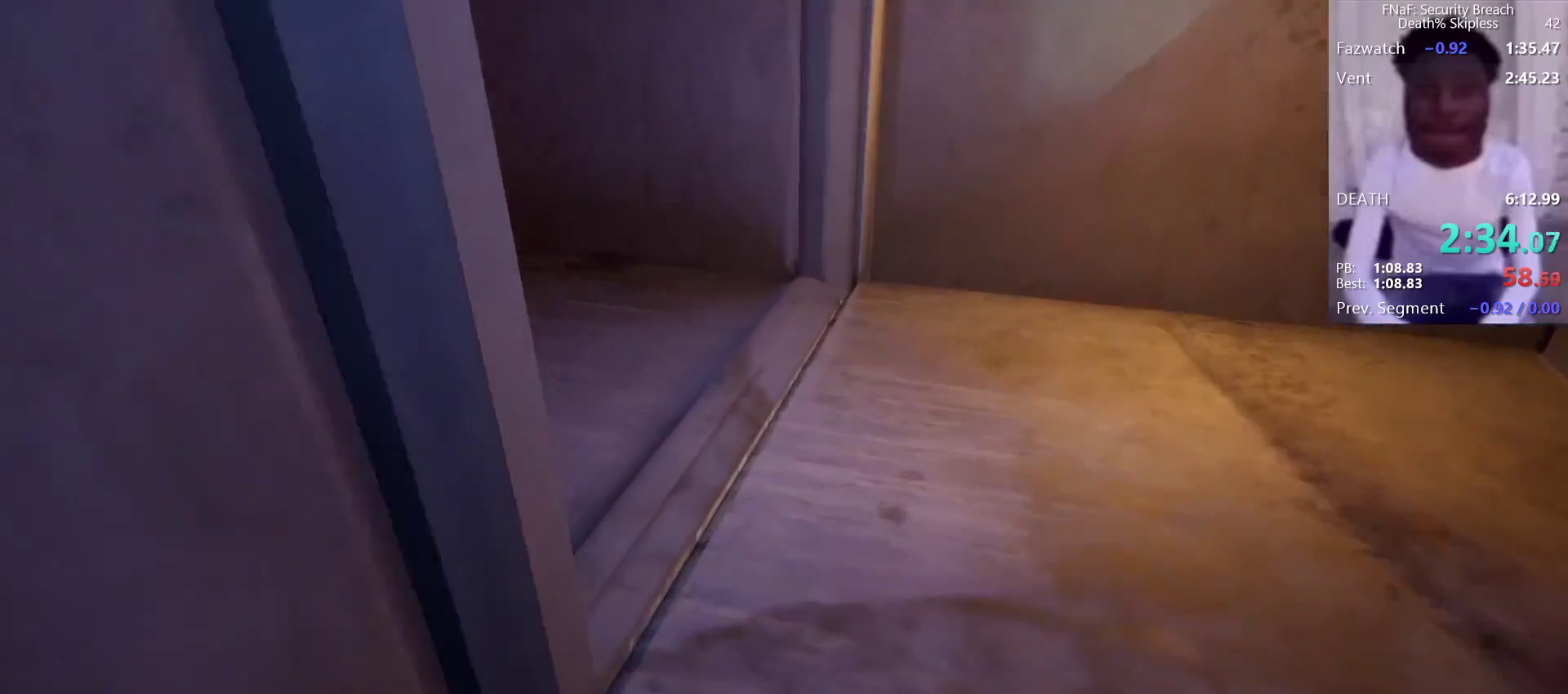
{"keys": ["shift", "w"], "mouse": [], "events": [[133, "a", "down"], [233, "a", "up"]]}
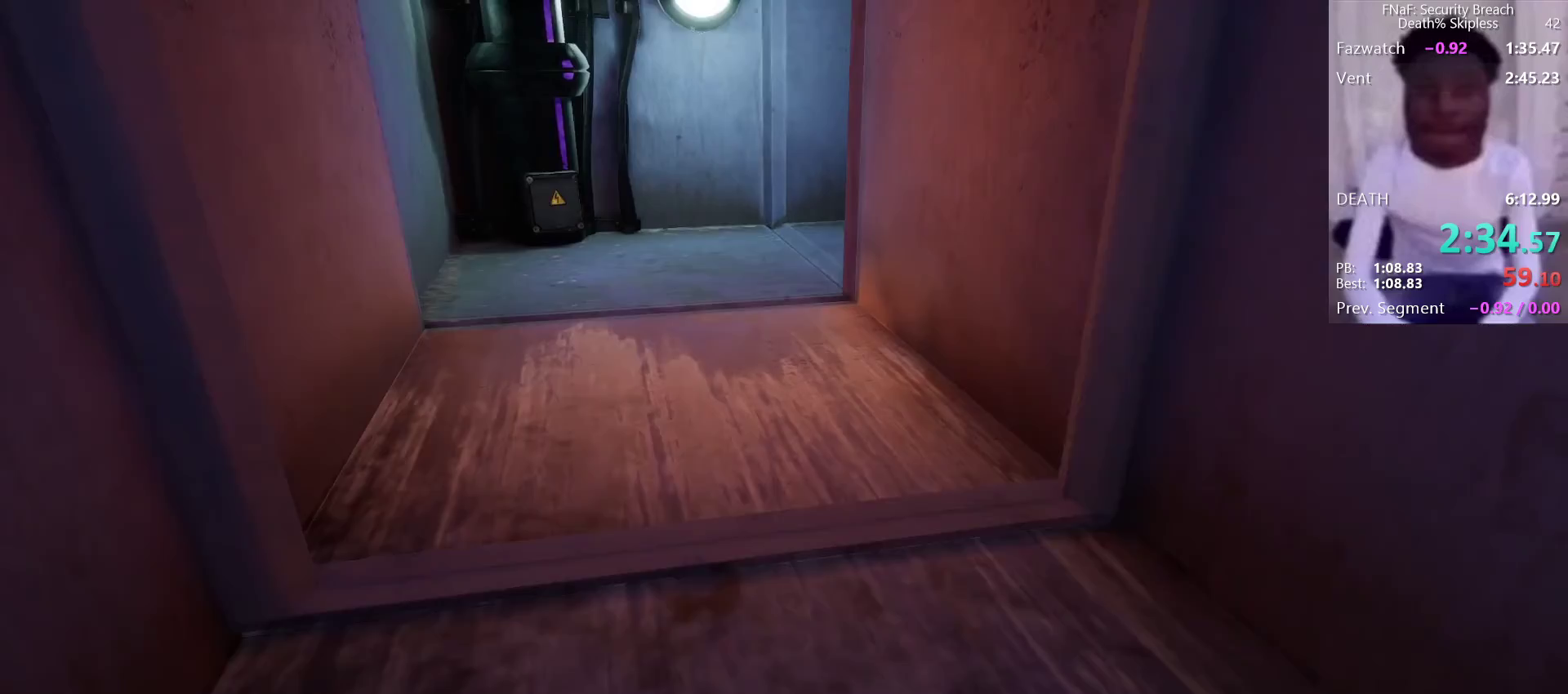
{"keys": ["shift", "w"], "mouse": [], "events": []}